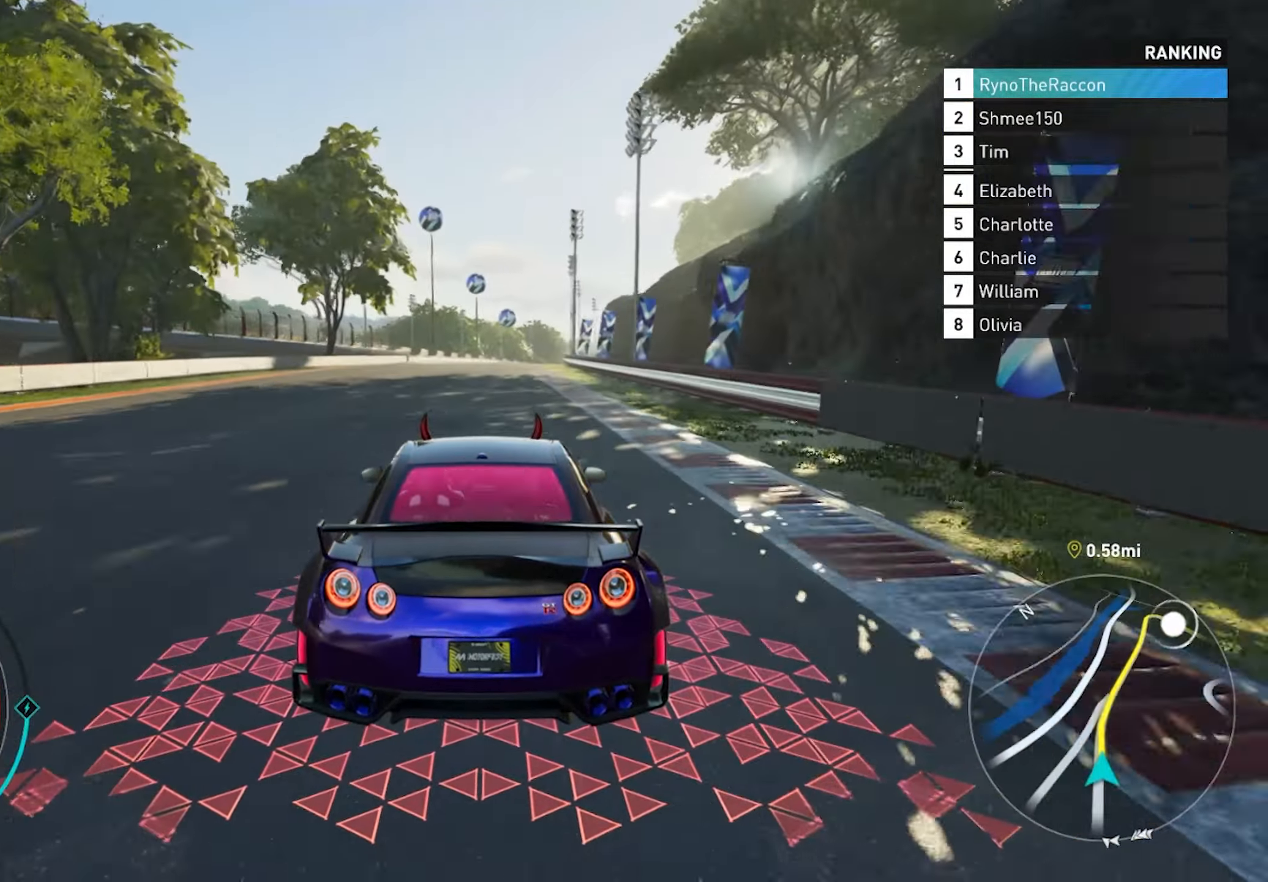
Gameplay with a controller (PlayStation layout); each line is a JSON object with the inputs held at the frame after it. "events" lists button and stick changes between this image and that frame as [ms after this image, input, new state], when the widget could be followed in between.
{"buttons": ["R2"], "left_stick": "center", "right_stick": "center", "events": []}
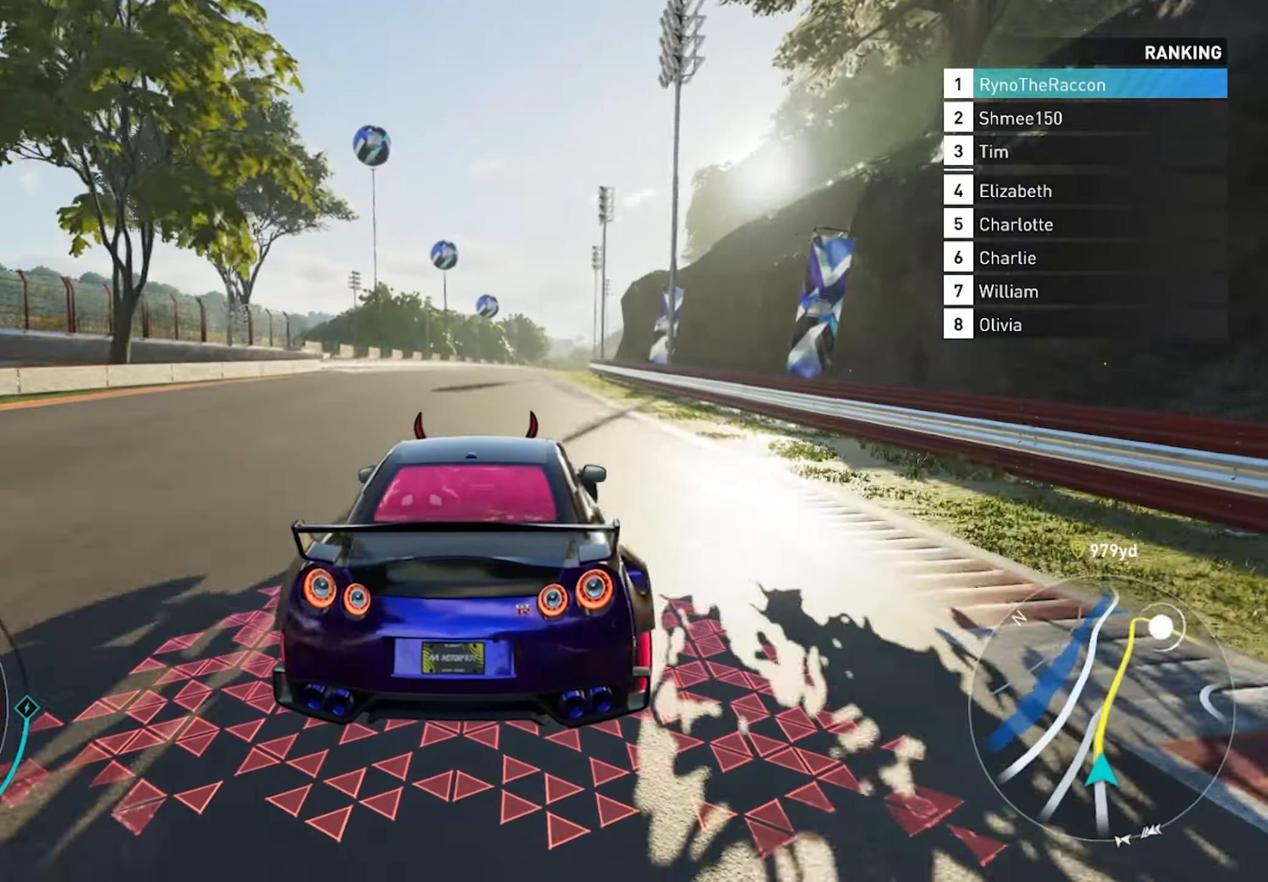
{"buttons": ["R2"], "left_stick": "center", "right_stick": "center", "events": []}
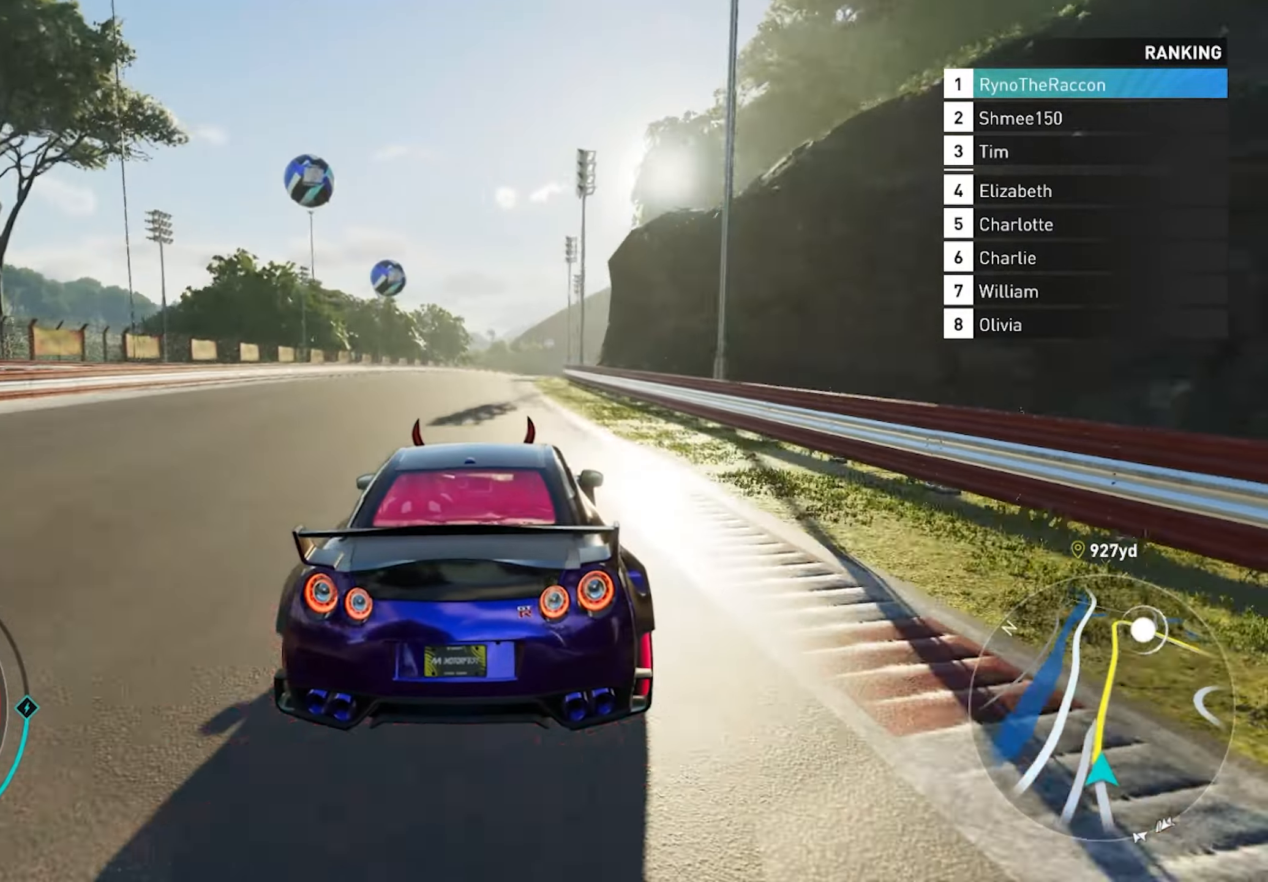
{"buttons": ["R2"], "left_stick": "center", "right_stick": "center", "events": []}
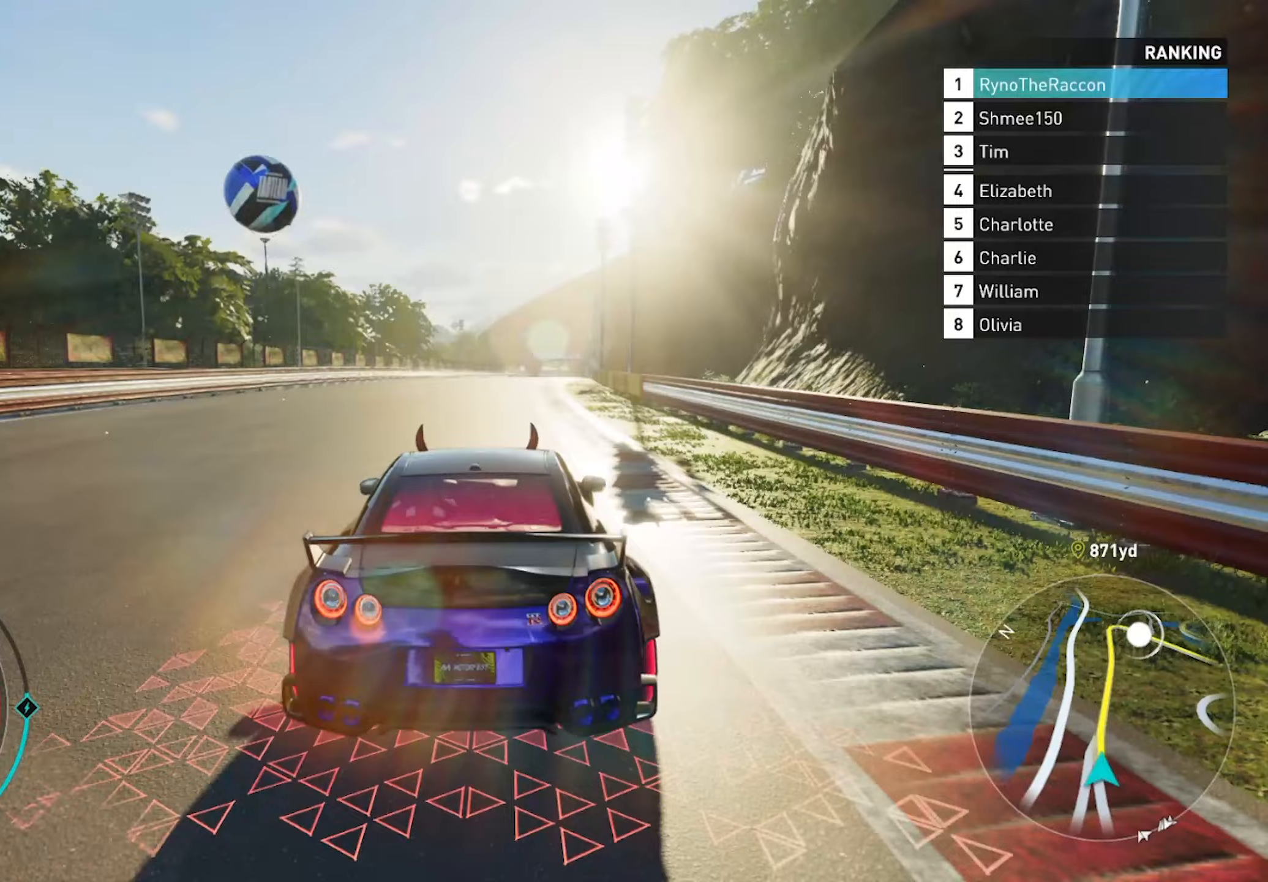
{"buttons": ["R2"], "left_stick": "center", "right_stick": "center", "events": []}
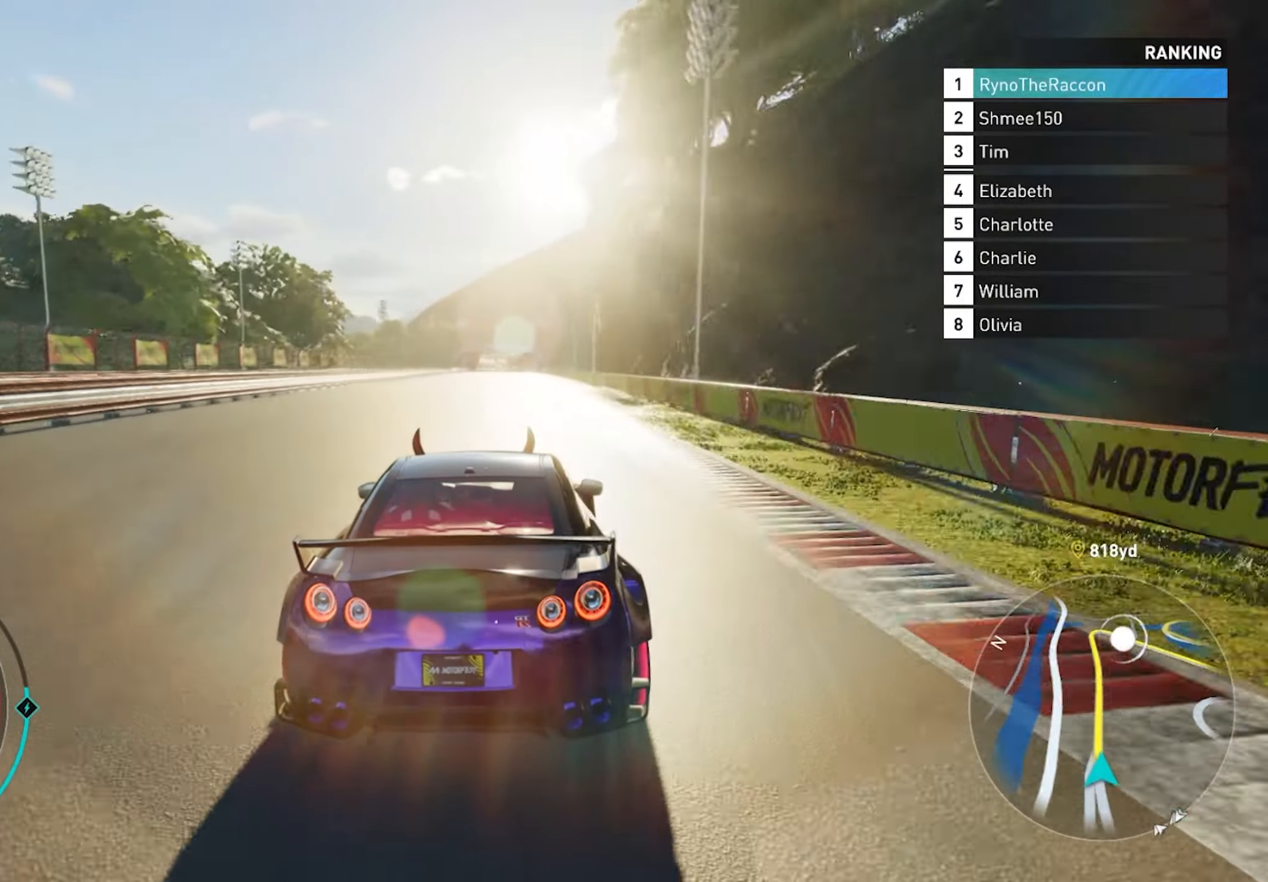
{"buttons": ["CROSS", "R2"], "left_stick": "center", "right_stick": "center", "events": [[250, "CROSS", "down"]]}
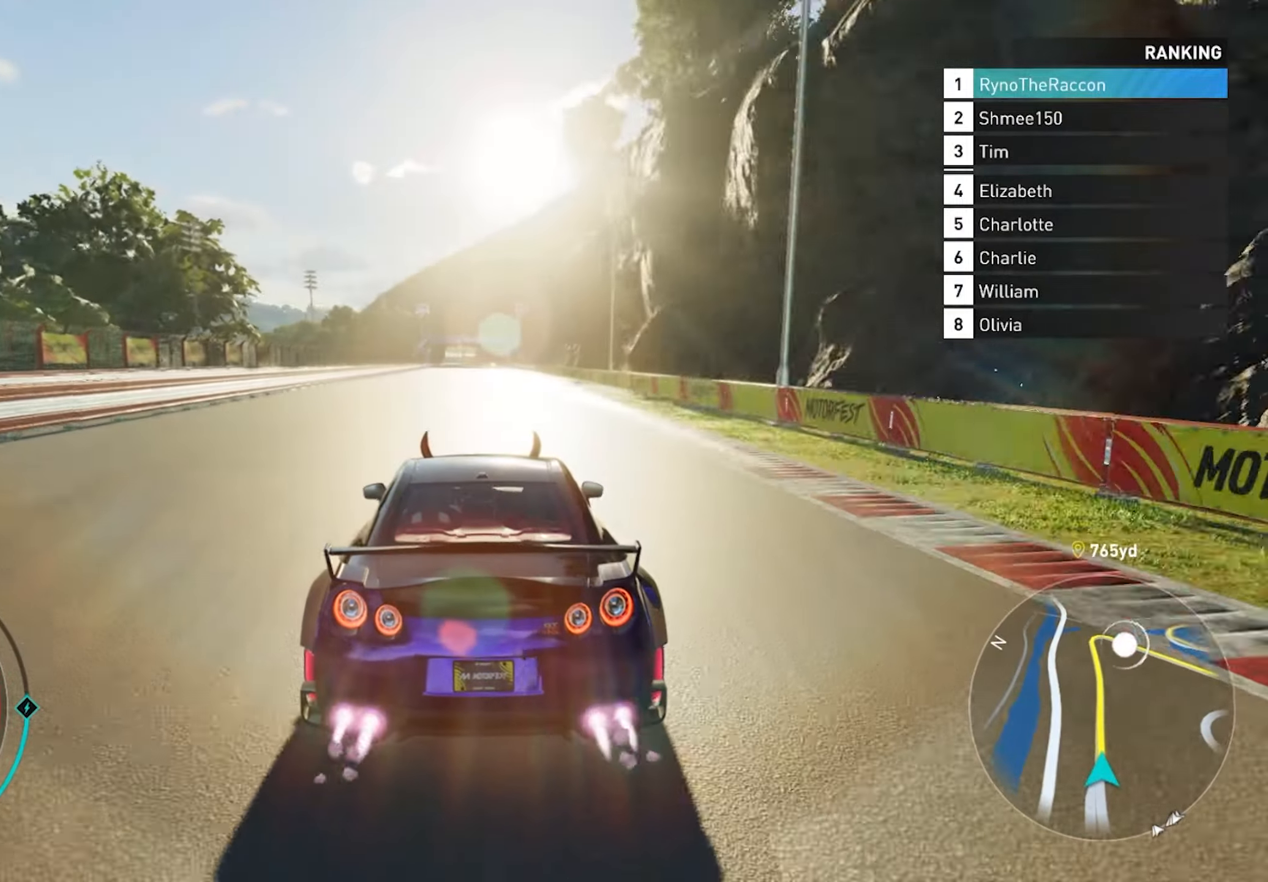
{"buttons": ["R2"], "left_stick": "center", "right_stick": "center", "events": [[383, "CROSS", "up"]]}
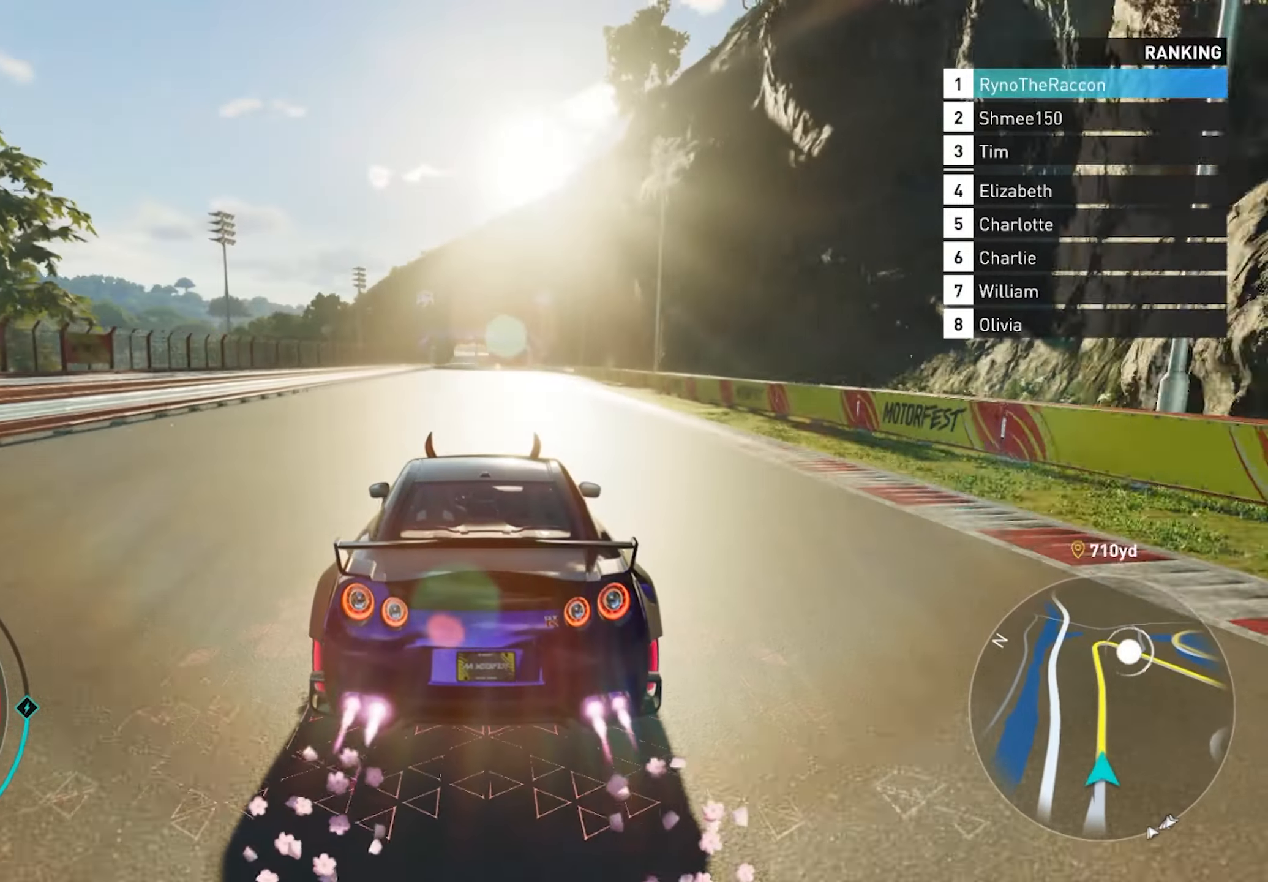
{"buttons": ["R2"], "left_stick": "center", "right_stick": "center", "events": []}
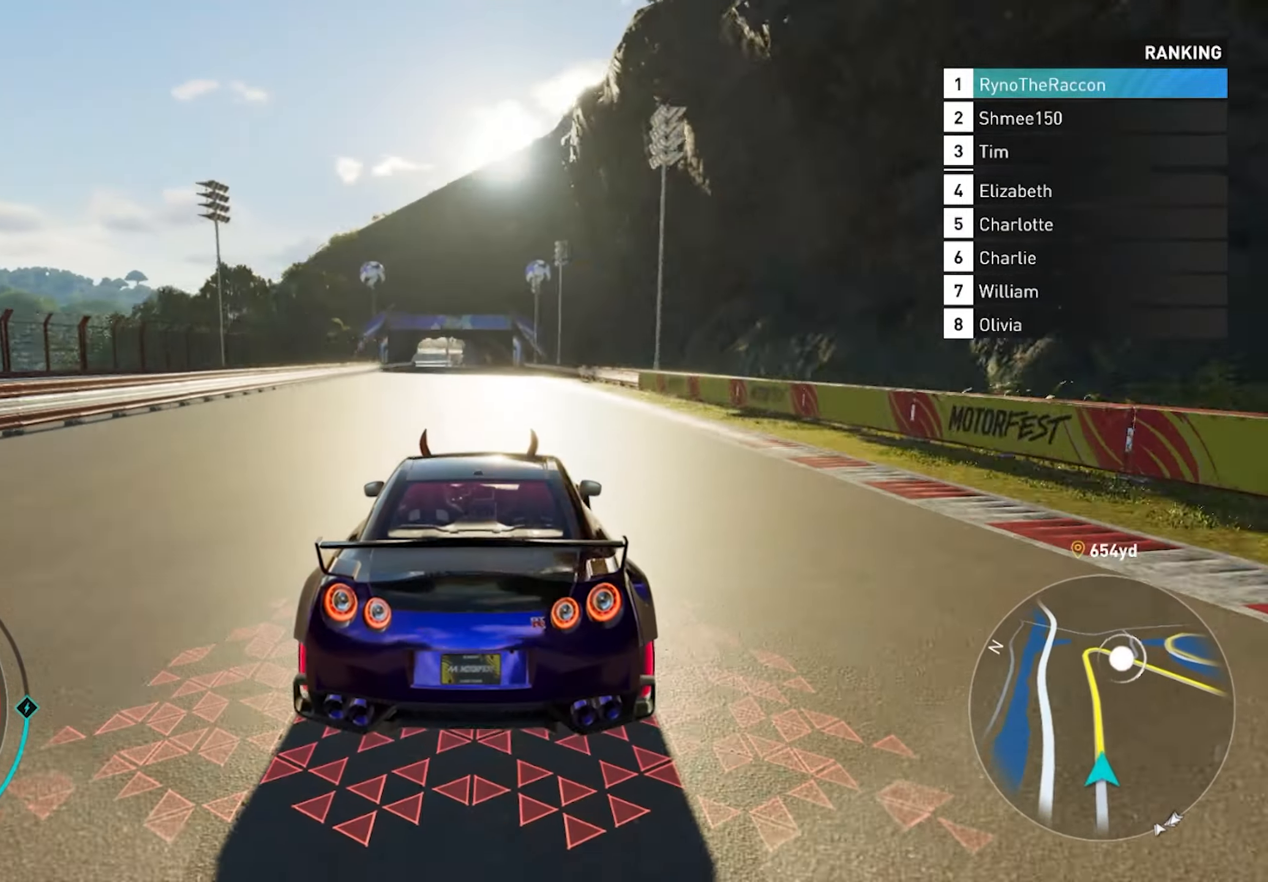
{"buttons": ["R2"], "left_stick": "center", "right_stick": "center", "events": []}
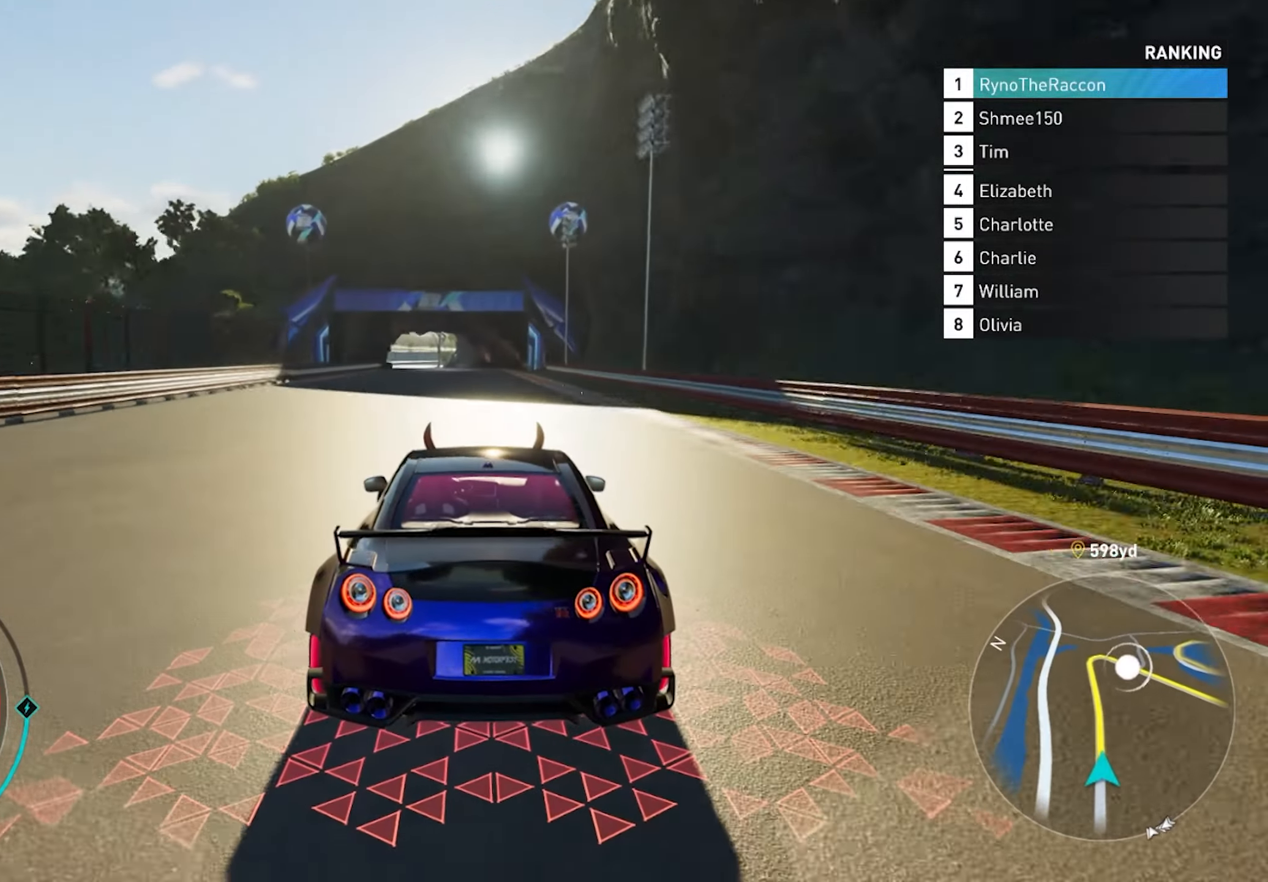
{"buttons": ["R2"], "left_stick": "center", "right_stick": "center", "events": []}
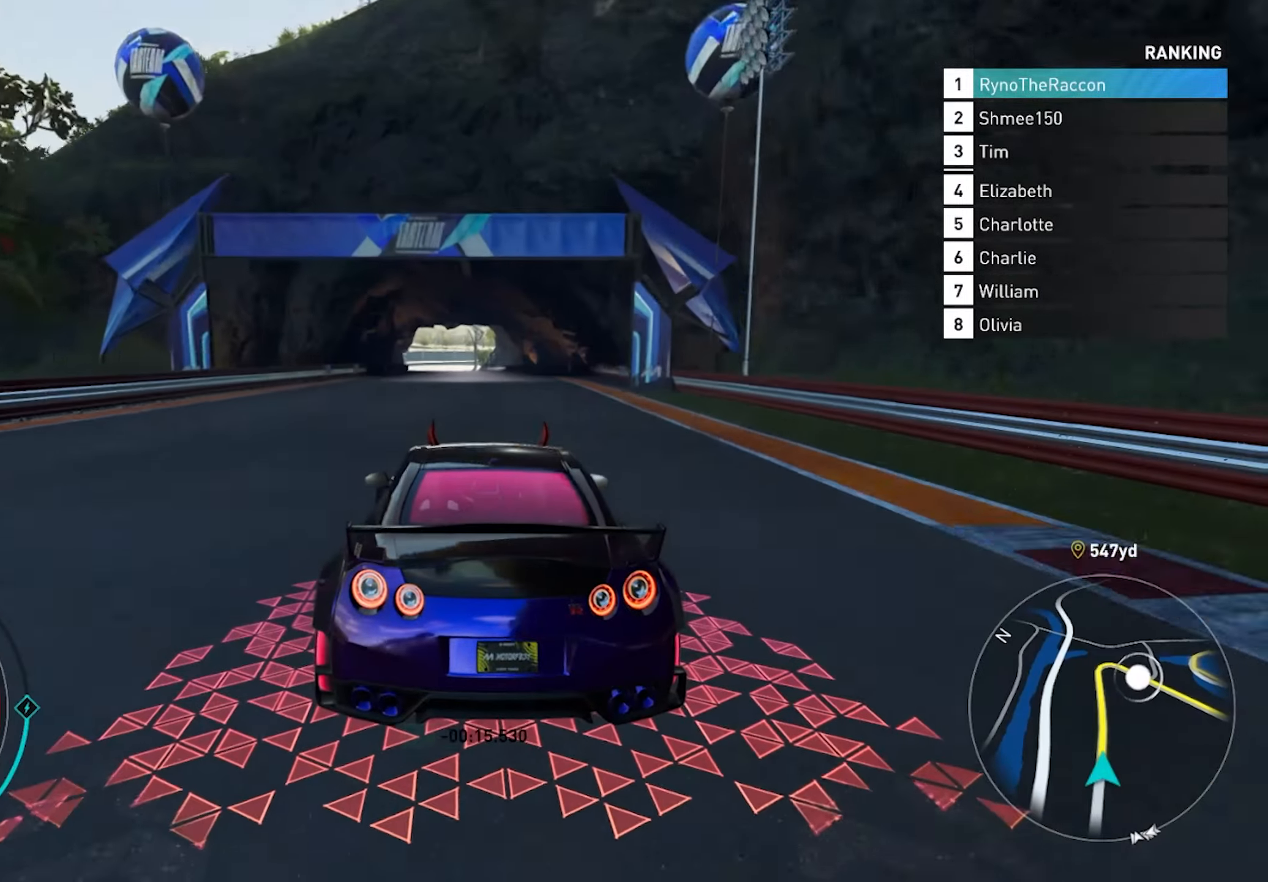
{"buttons": ["R2"], "left_stick": "center", "right_stick": "center", "events": []}
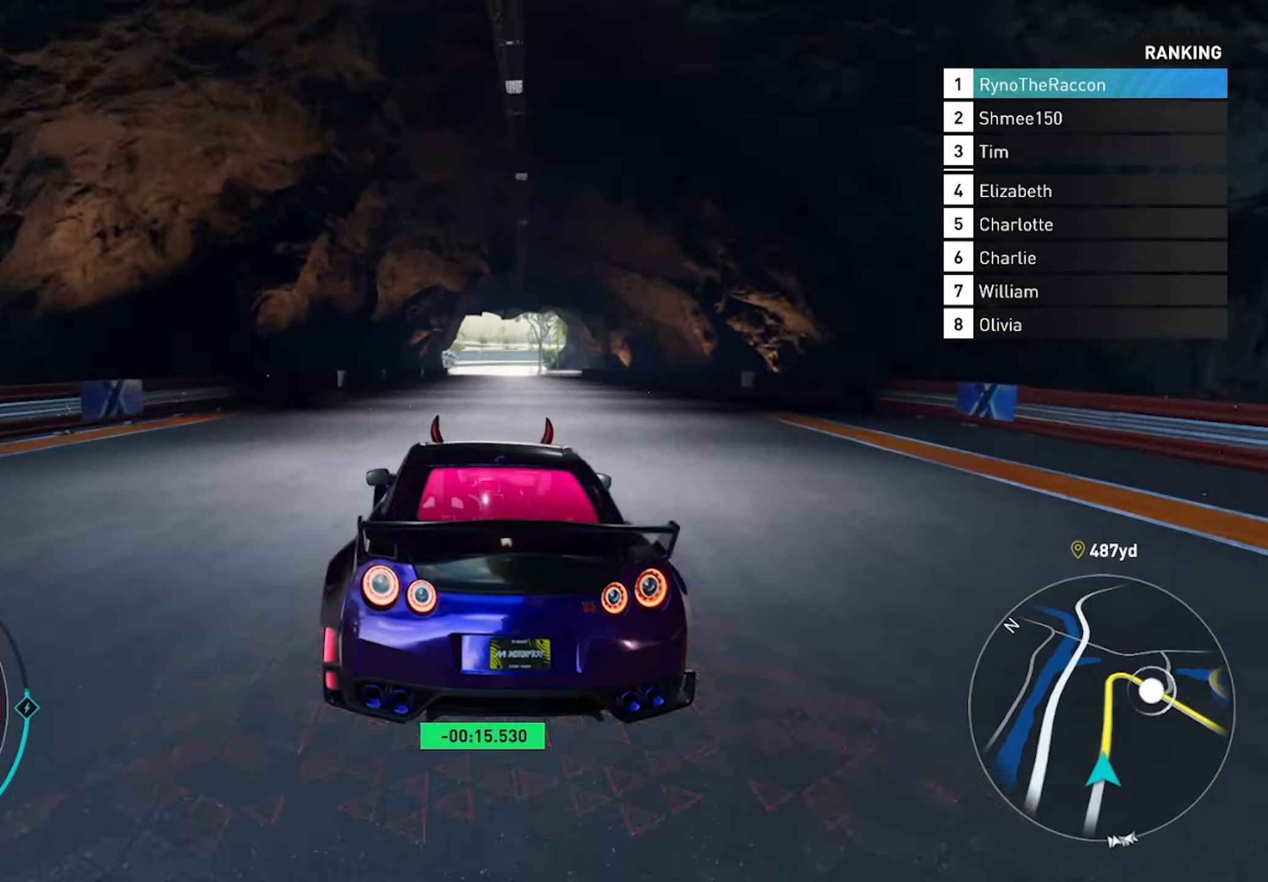
{"buttons": ["R2"], "left_stick": "center", "right_stick": "center", "events": []}
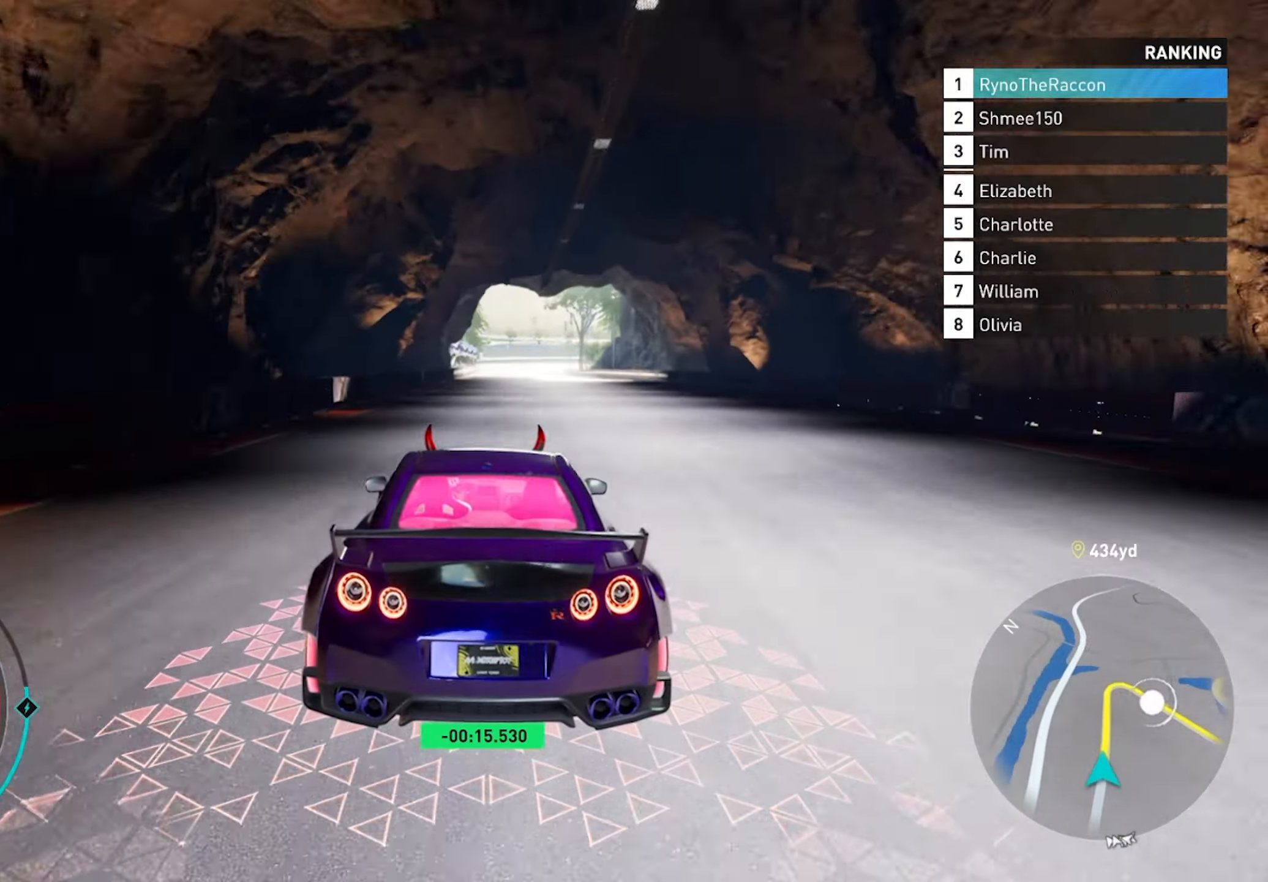
{"buttons": ["R2"], "left_stick": "center", "right_stick": "center", "events": []}
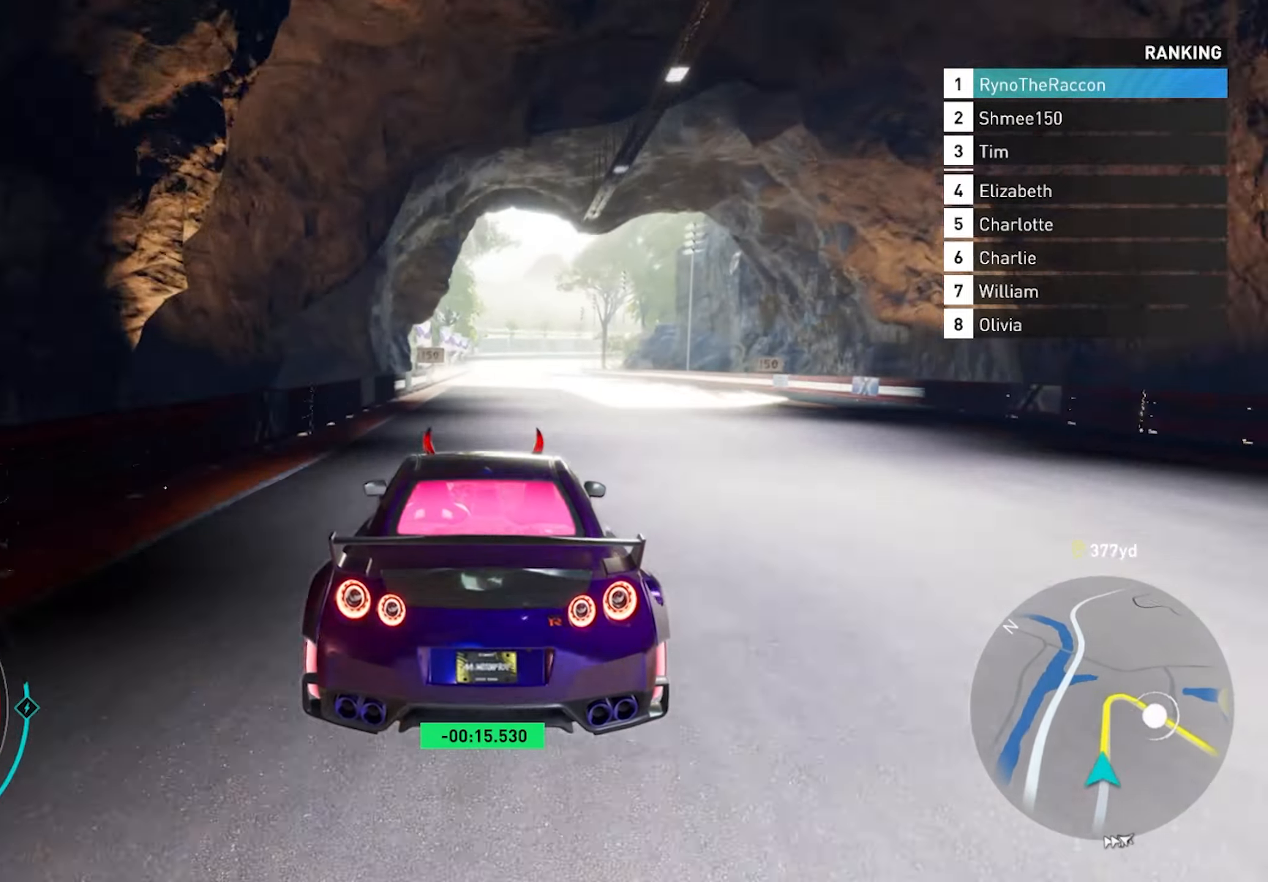
{"buttons": ["L2"], "left_stick": "center", "right_stick": "center", "events": [[133, "right_stick", "right"], [150, "L2", "down"], [167, "R2", "up"], [233, "right_stick", "center"]]}
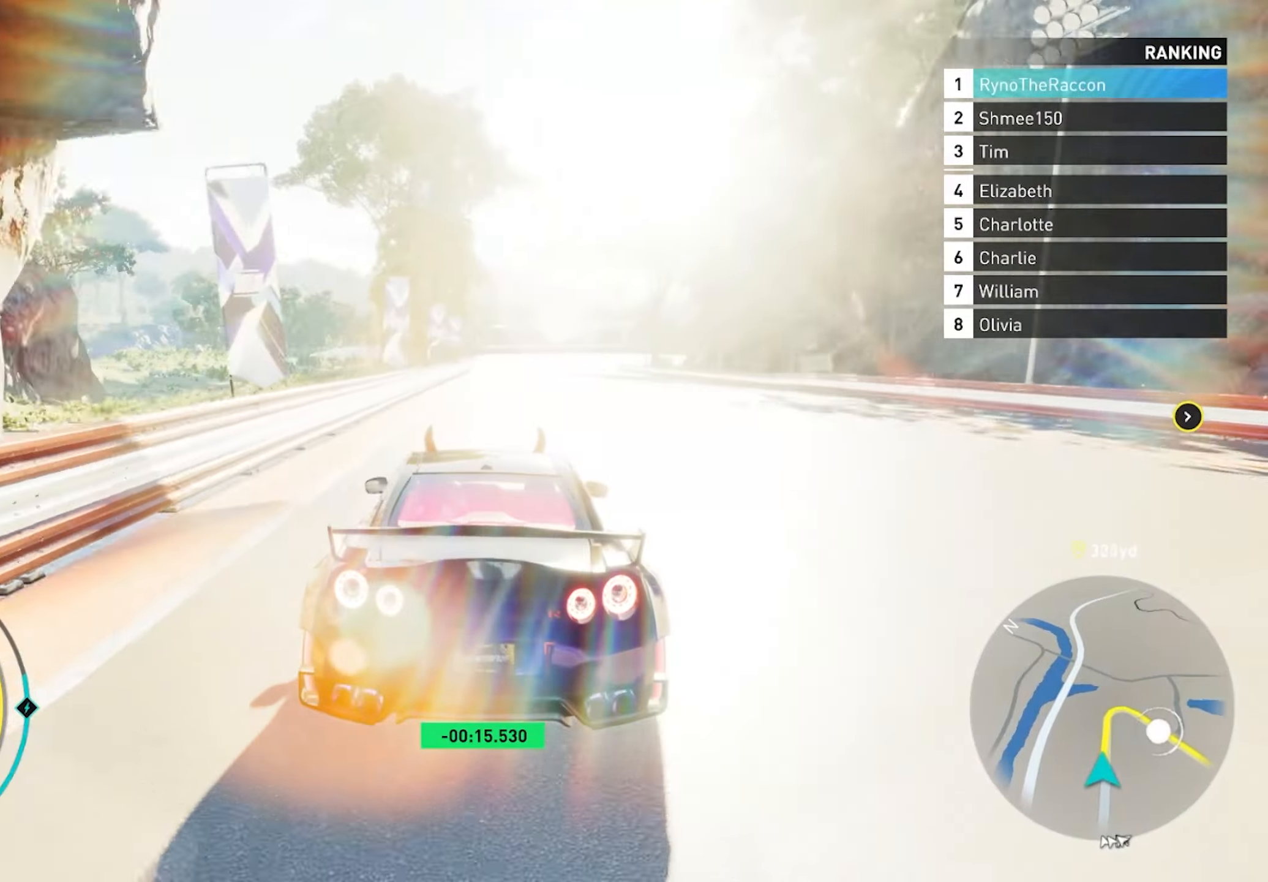
{"buttons": ["L2"], "left_stick": "right", "right_stick": "center", "events": [[500, "left_stick", "right"]]}
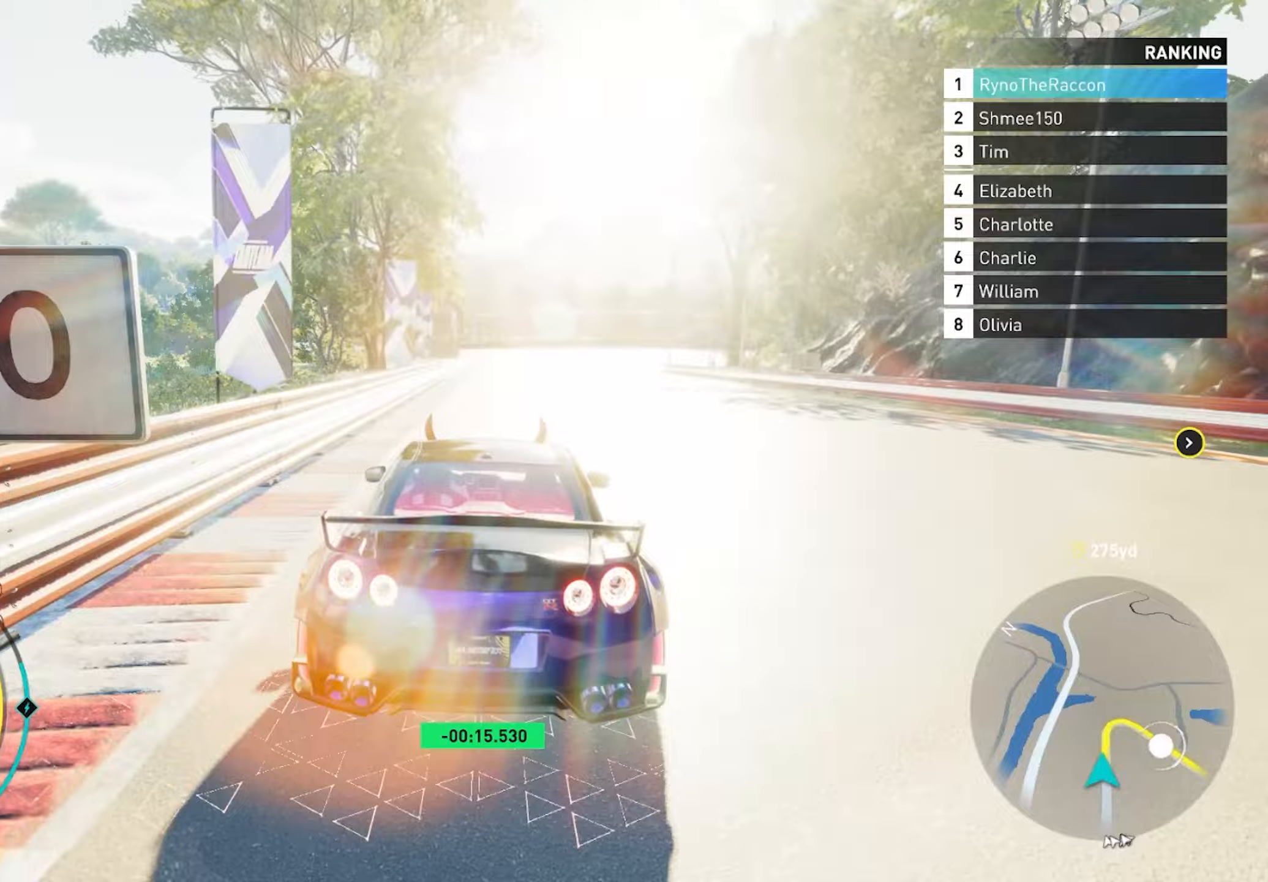
{"buttons": ["L2"], "left_stick": "right", "right_stick": "center", "events": []}
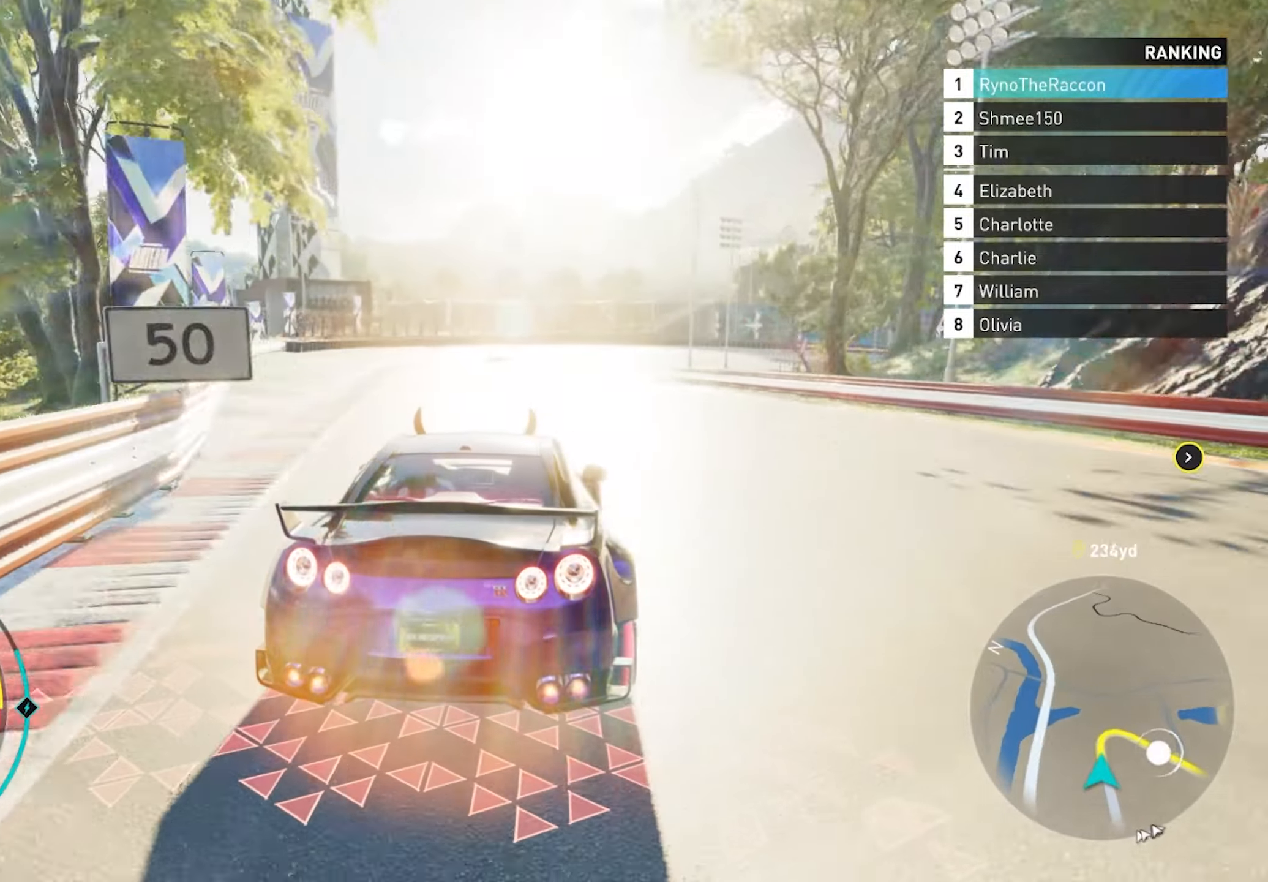
{"buttons": ["L2"], "left_stick": "right", "right_stick": "center", "events": []}
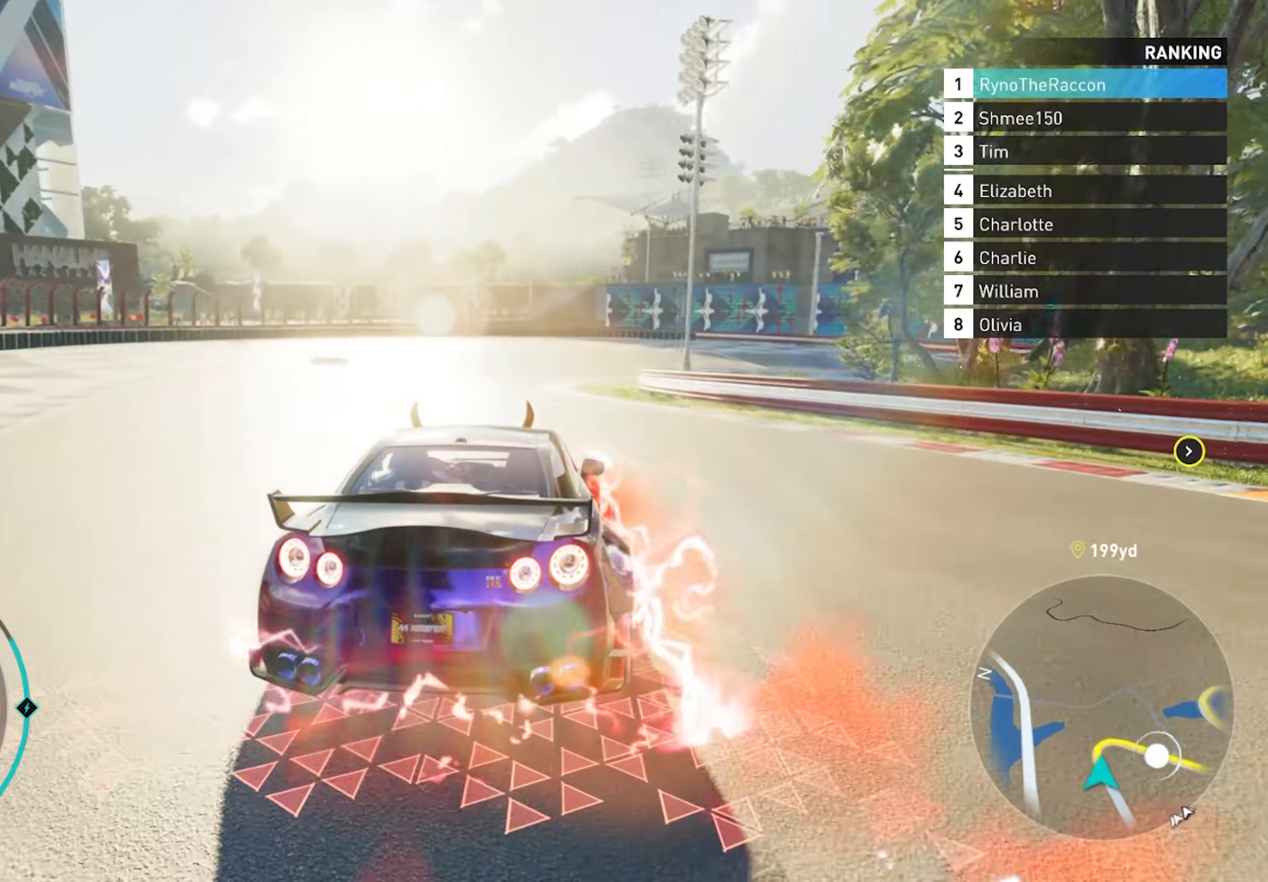
{"buttons": ["L2"], "left_stick": "right", "right_stick": "center", "events": []}
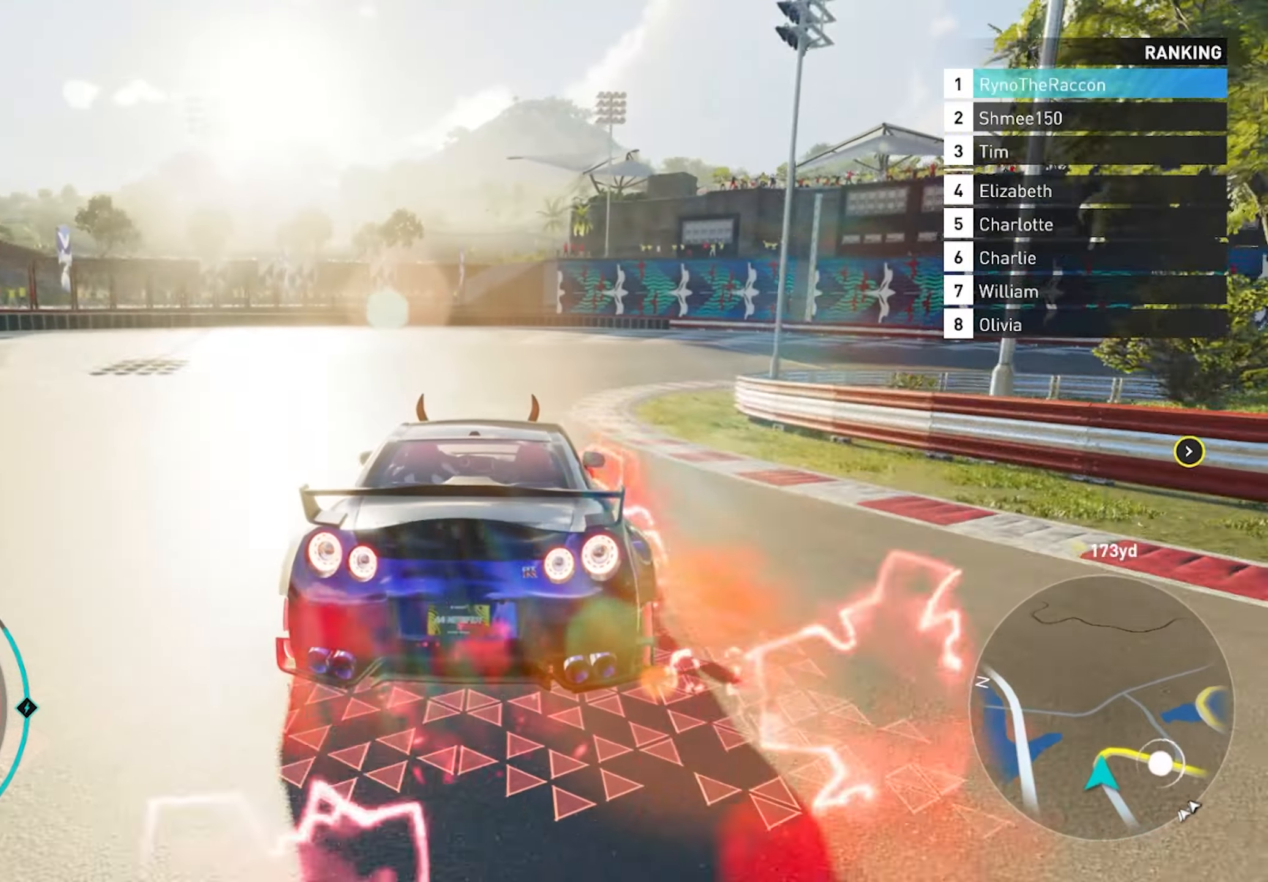
{"buttons": [], "left_stick": "right", "right_stick": "center", "events": [[300, "L2", "up"]]}
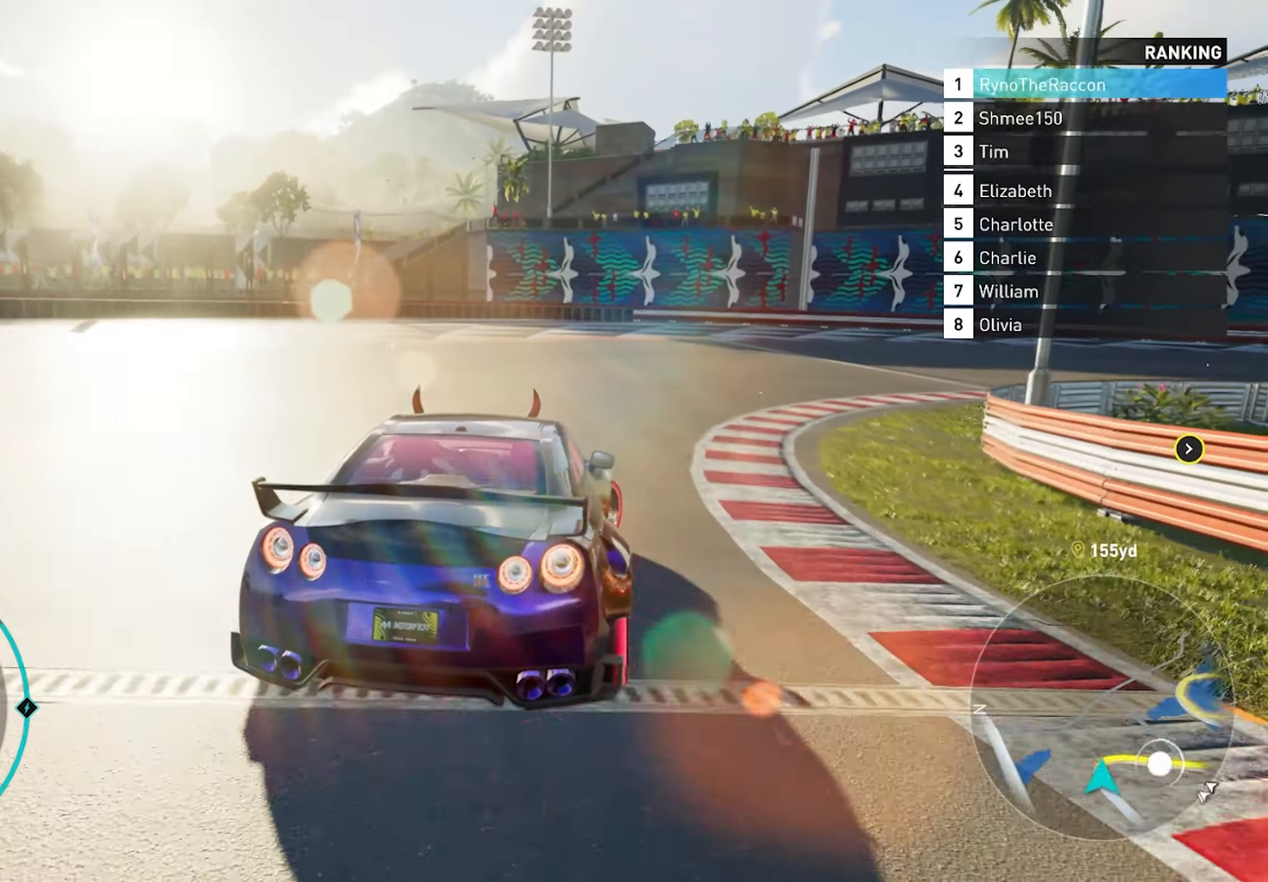
{"buttons": ["R2"], "left_stick": "center", "right_stick": "center", "events": [[33, "R2", "down"], [217, "L1", "down"], [317, "L1", "up"], [417, "left_stick", "center"]]}
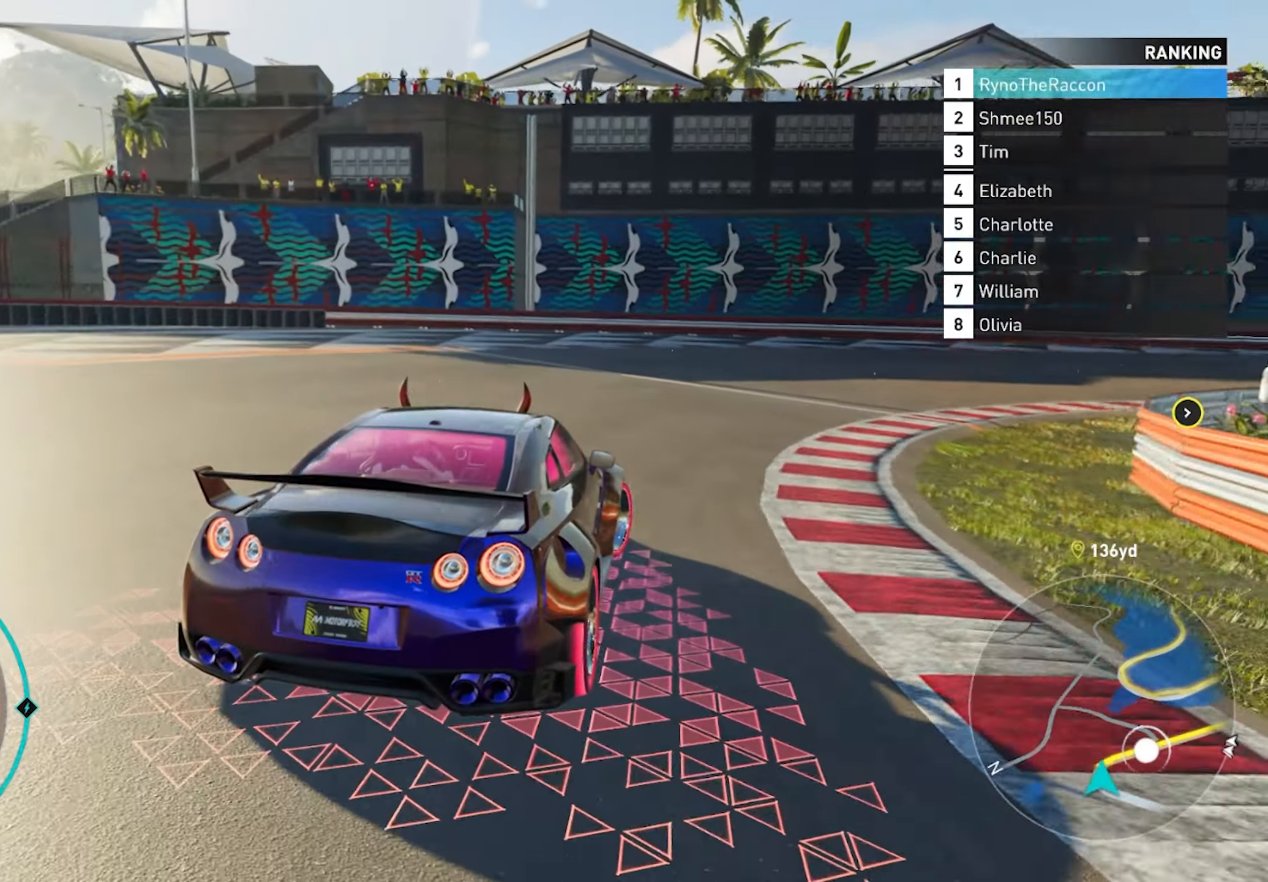
{"buttons": ["R2"], "left_stick": "right", "right_stick": "center", "events": [[183, "left_stick", "right"]]}
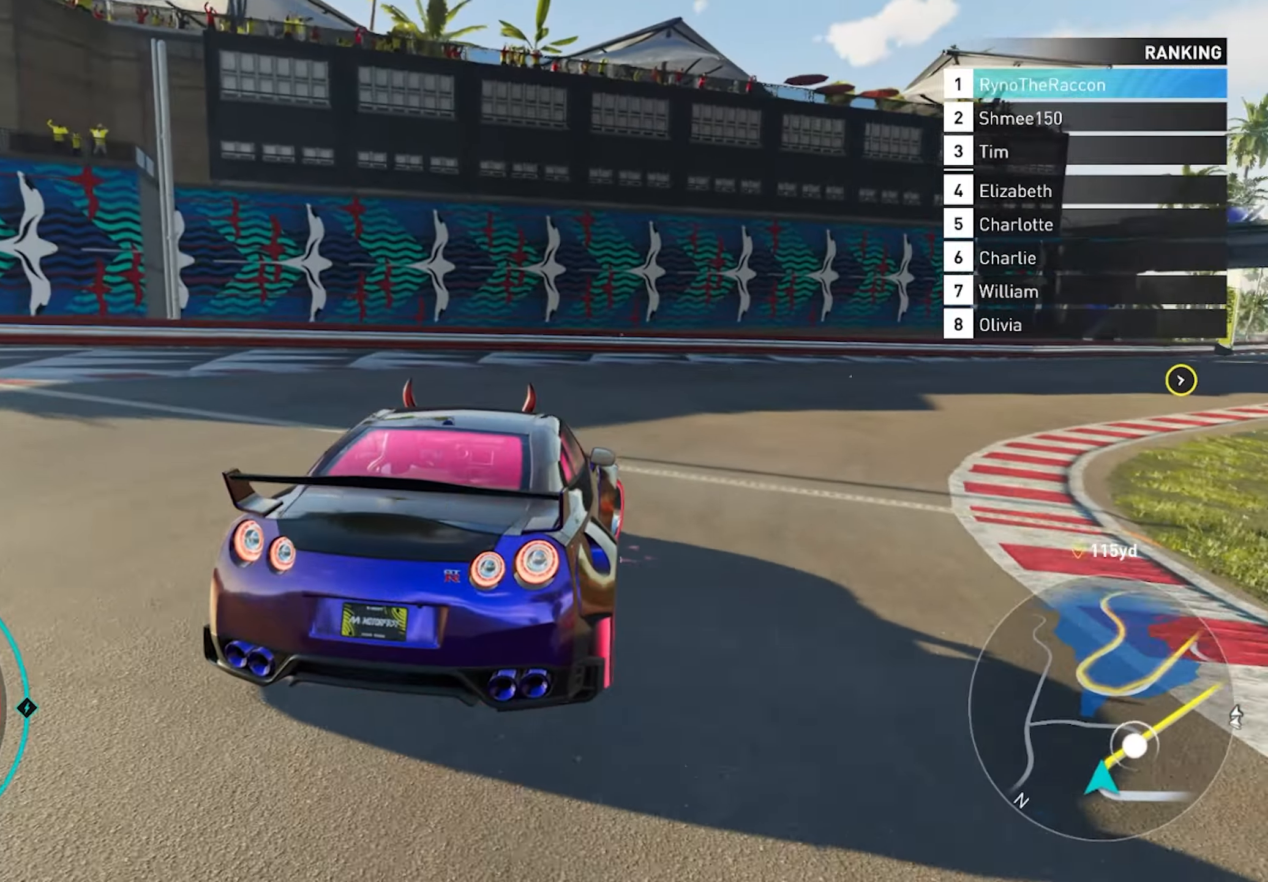
{"buttons": ["R2"], "left_stick": "right", "right_stick": "center", "events": []}
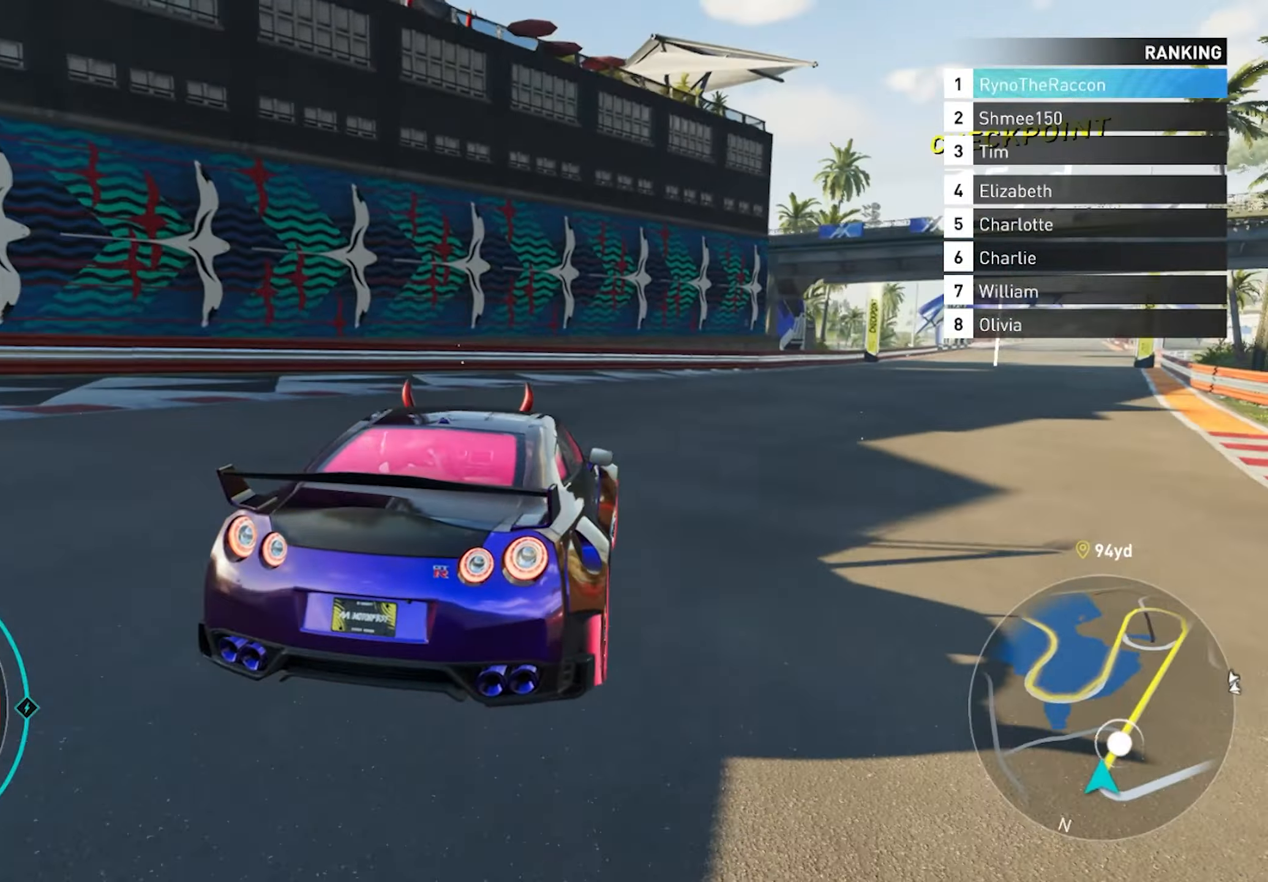
{"buttons": ["R2"], "left_stick": "right", "right_stick": "center", "events": []}
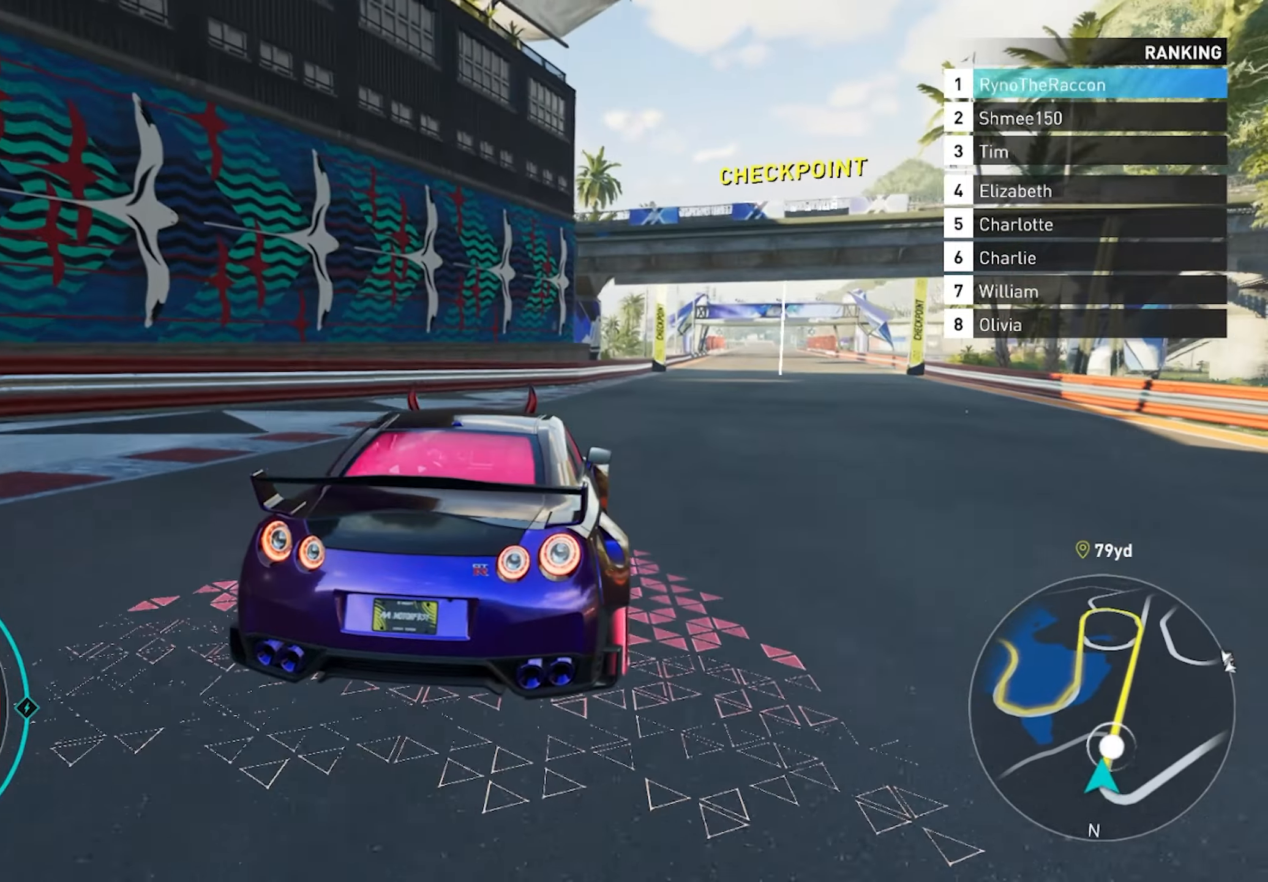
{"buttons": ["R2"], "left_stick": "right", "right_stick": "center", "events": [[233, "R1", "down"], [367, "R1", "up"]]}
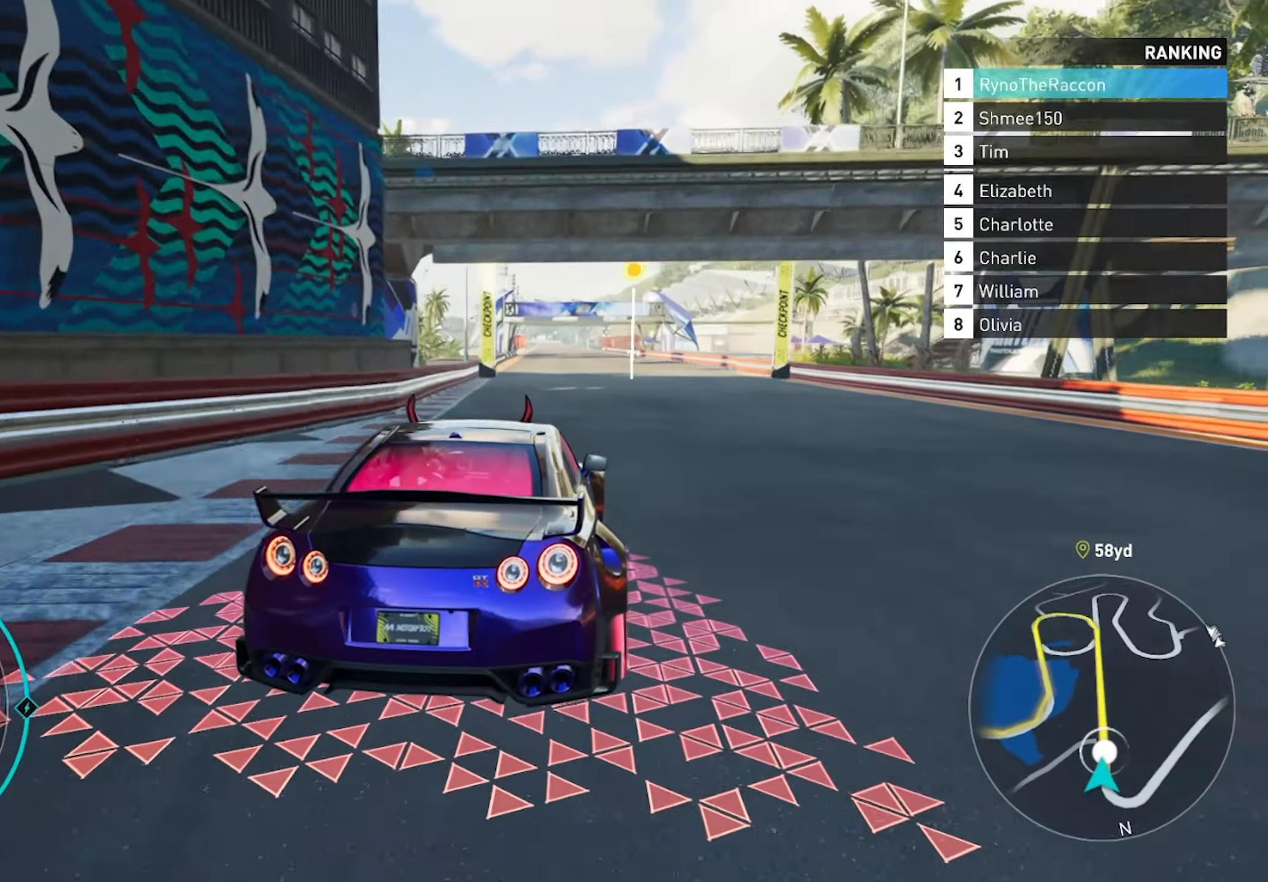
{"buttons": ["CROSS", "R2"], "left_stick": "right", "right_stick": "center", "events": [[167, "CROSS", "down"]]}
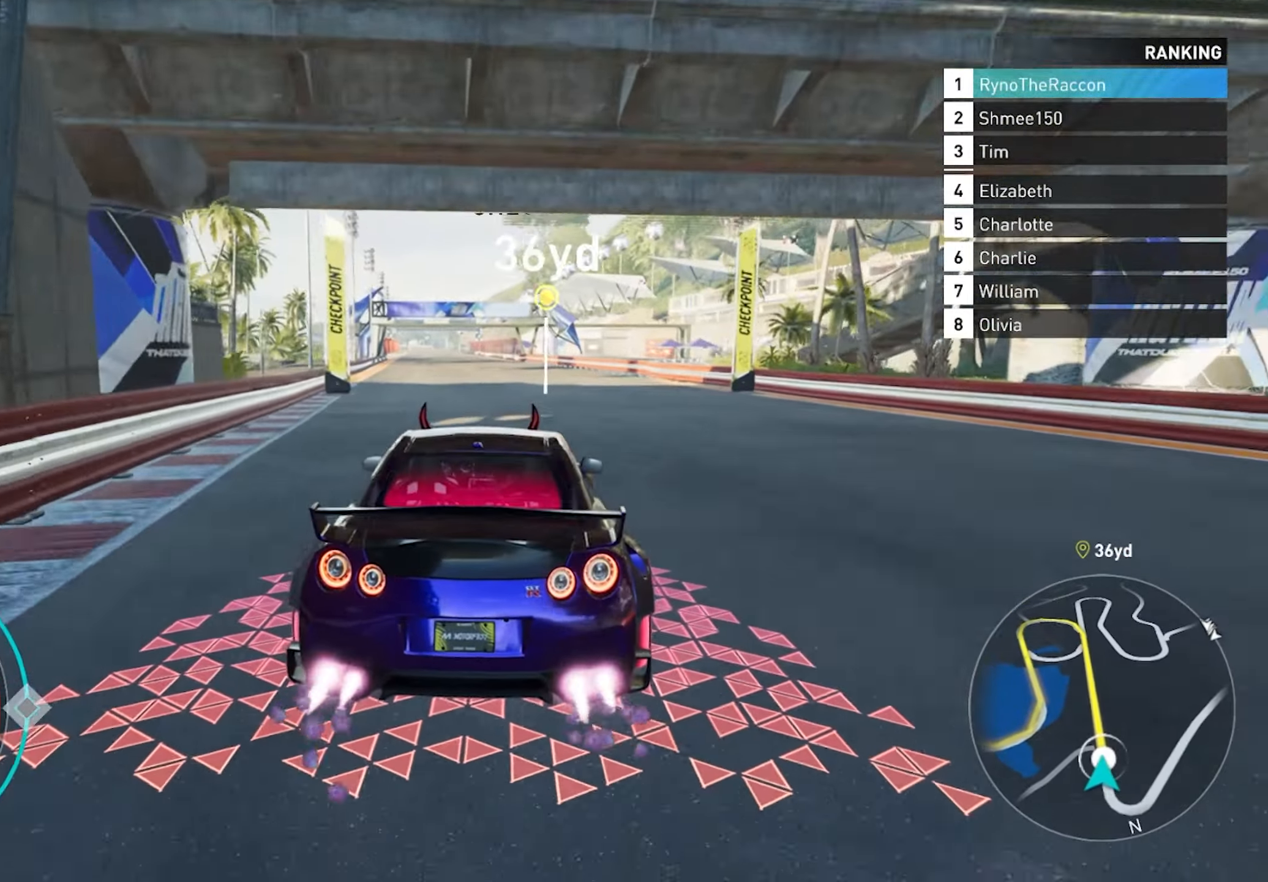
{"buttons": ["CROSS", "R2"], "left_stick": "center", "right_stick": "center", "events": [[83, "R1", "down"], [117, "left_stick", "center"], [200, "R1", "up"]]}
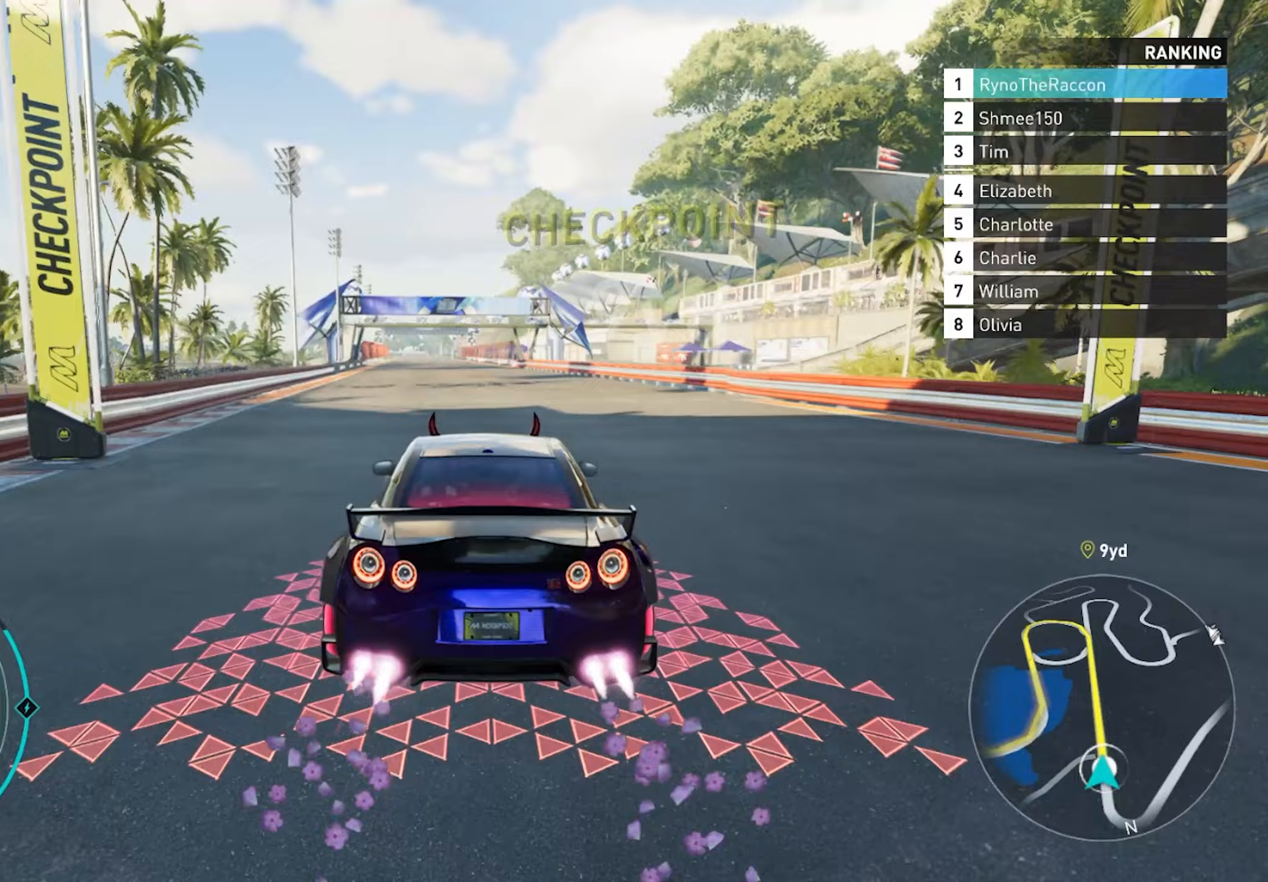
{"buttons": ["CROSS", "R2"], "left_stick": "center", "right_stick": "center", "events": []}
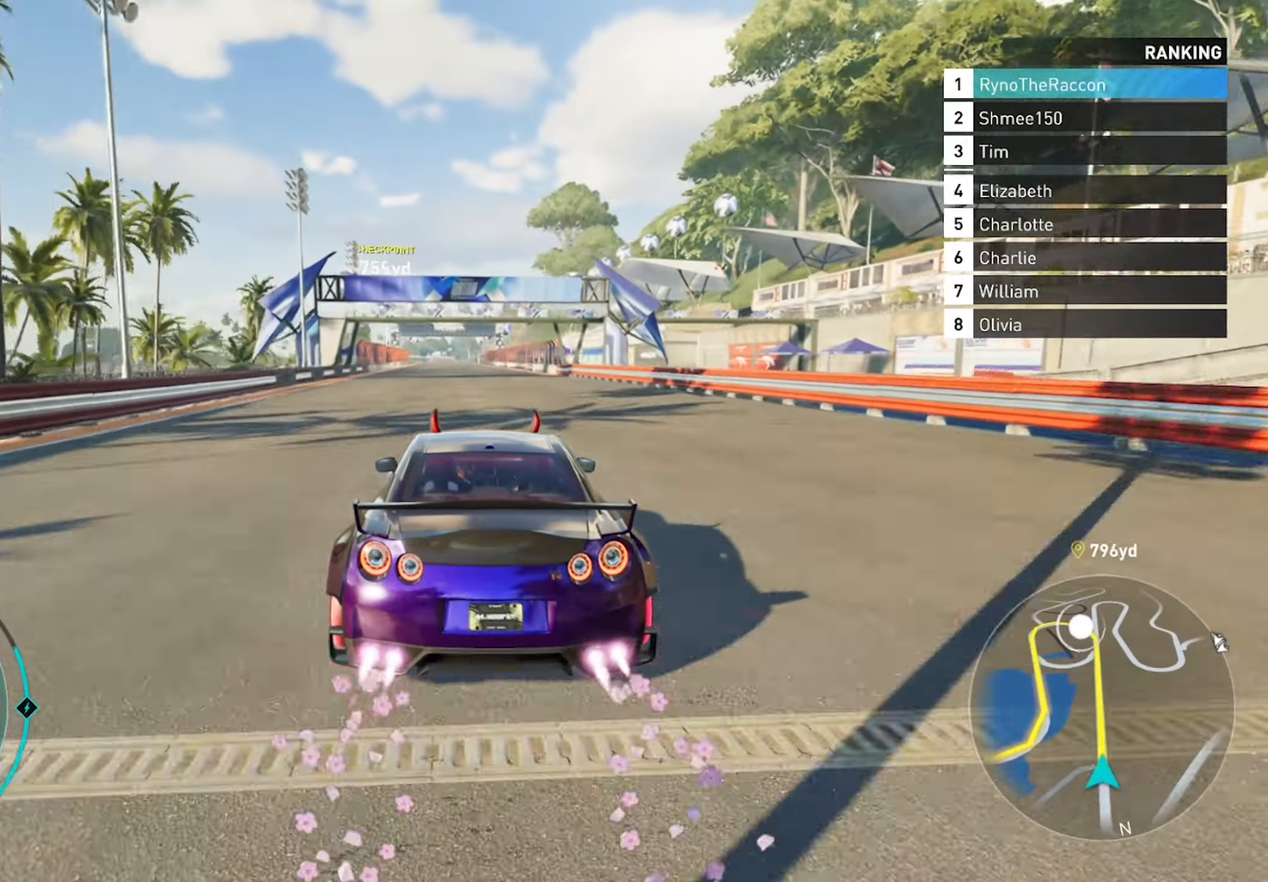
{"buttons": ["CROSS", "R2"], "left_stick": "center", "right_stick": "center", "events": [[200, "R1", "down"], [350, "R1", "up"]]}
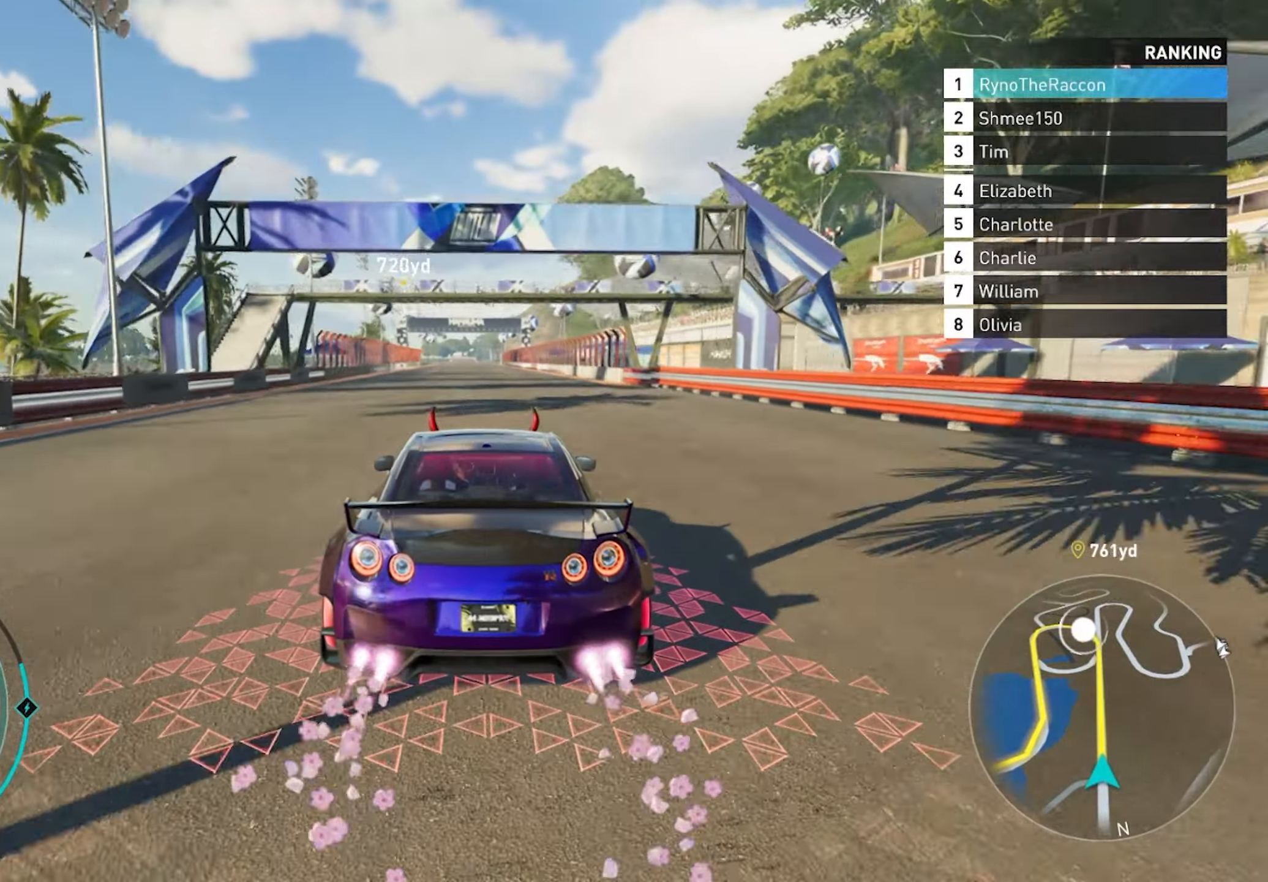
{"buttons": ["CROSS", "R2"], "left_stick": "center", "right_stick": "center", "events": []}
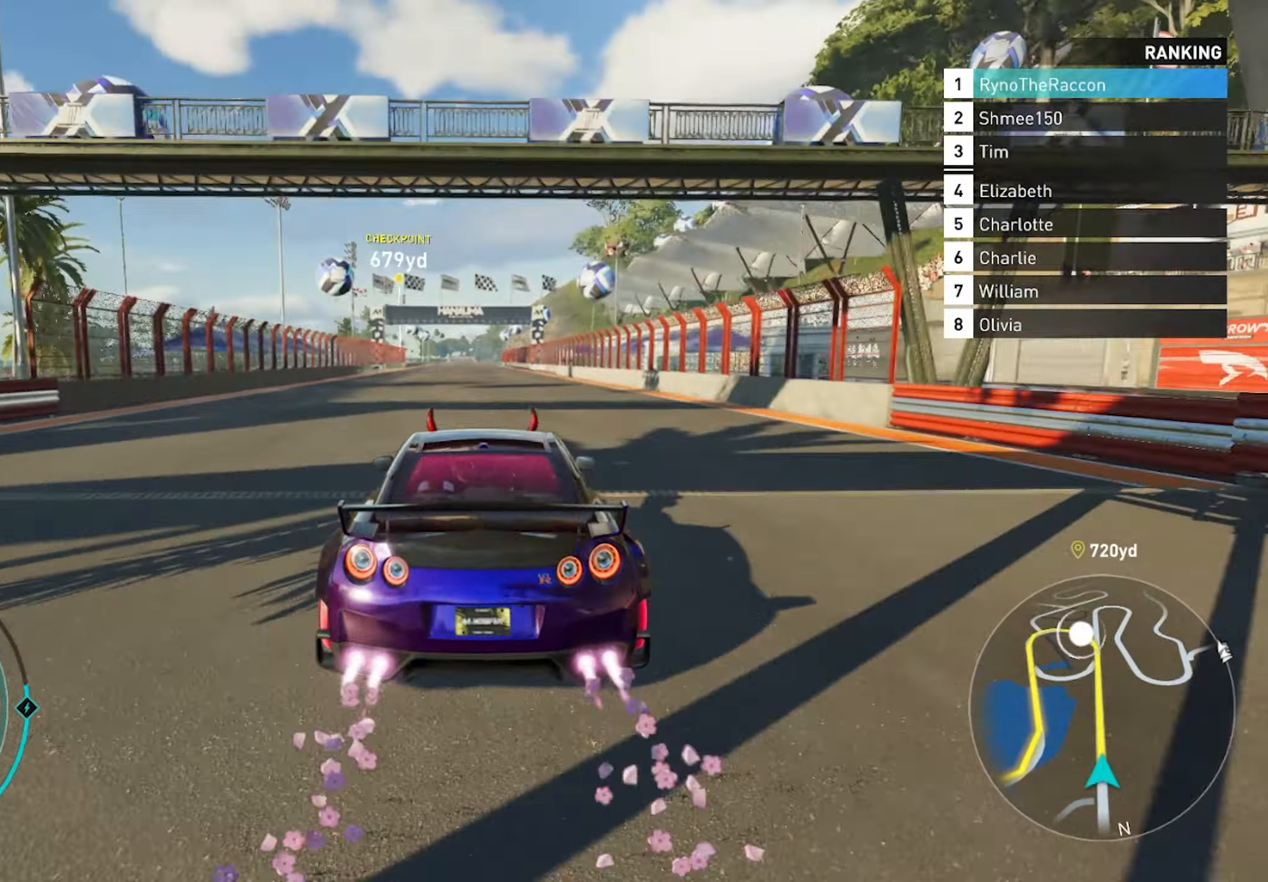
{"buttons": ["CROSS", "R2"], "left_stick": "center", "right_stick": "center", "events": []}
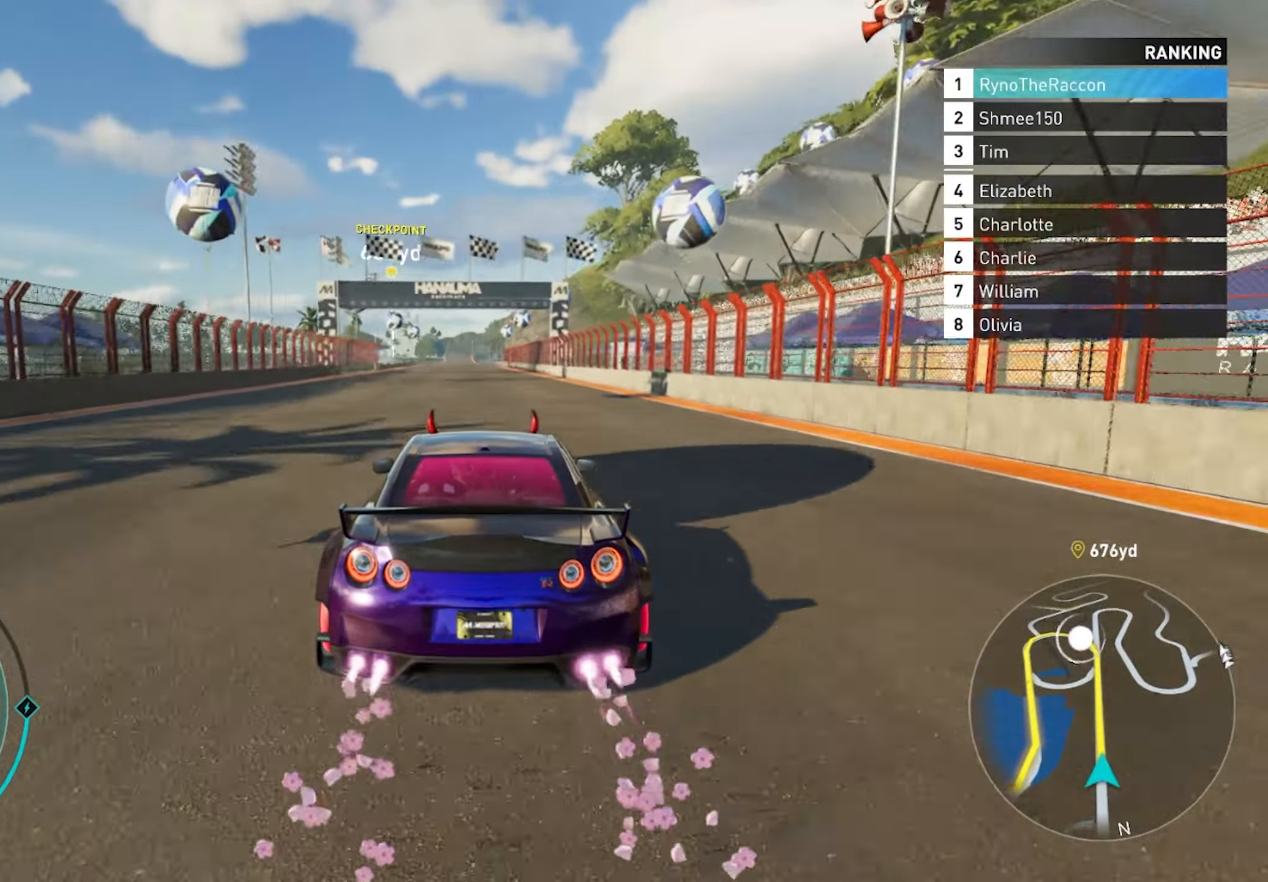
{"buttons": ["R1", "R2"], "left_stick": "center", "right_stick": "center", "events": [[417, "CROSS", "up"], [450, "R1", "down"]]}